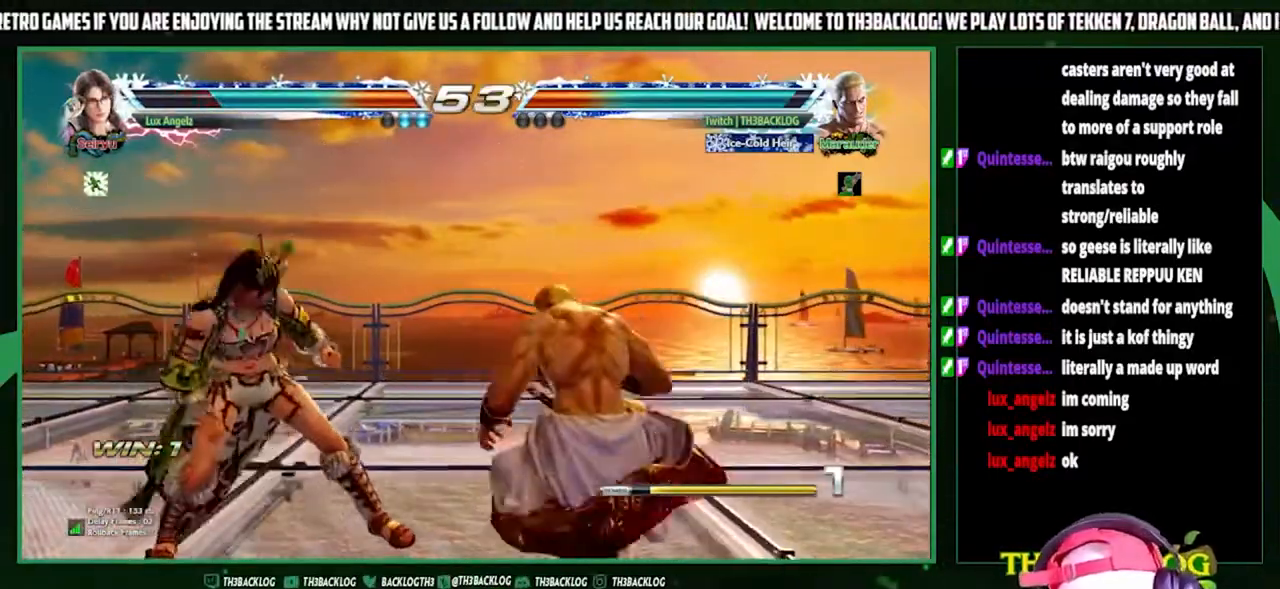
Gameplay with a controller (arcade stick); each line is a JSON object with the inputs held at the frame after it. "events" lists button and stick changes between this image and that frame as [ms after this image, input, new state], when the widget could be followed in between. Not read: L3 R3.
{"buttons": [], "left_stick": "left", "events": [[67, "CROSS", "down"], [167, "CROSS", "up"], [367, "left_stick", "center"], [467, "left_stick", "left"]]}
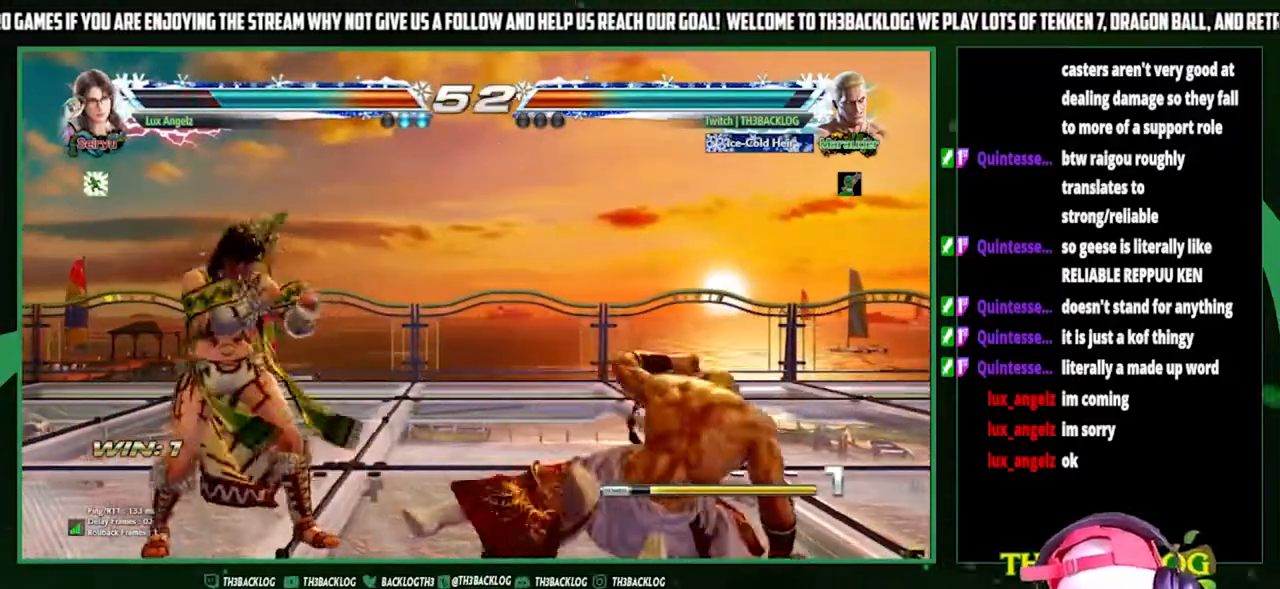
{"buttons": [], "left_stick": "right", "events": [[67, "left_stick", "center"], [133, "left_stick", "right"], [200, "left_stick", "center"], [267, "left_stick", "right"]]}
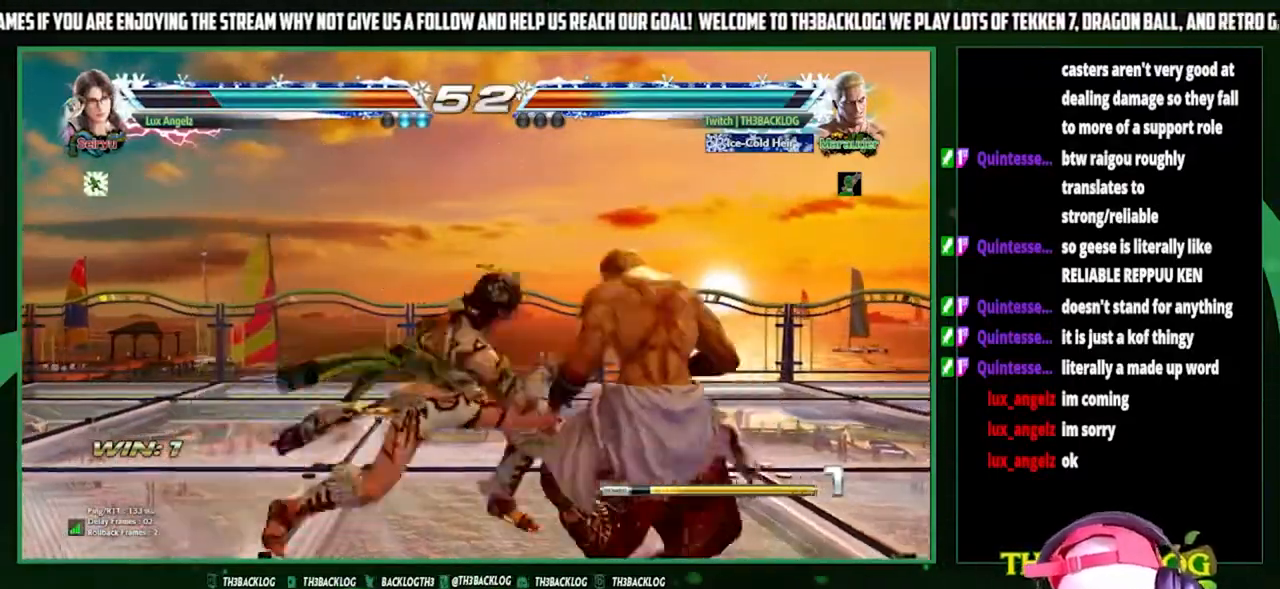
{"buttons": ["SQUARE"], "left_stick": "right", "events": [[133, "SQUARE", "down"], [233, "SQUARE", "up"], [467, "SQUARE", "down"]]}
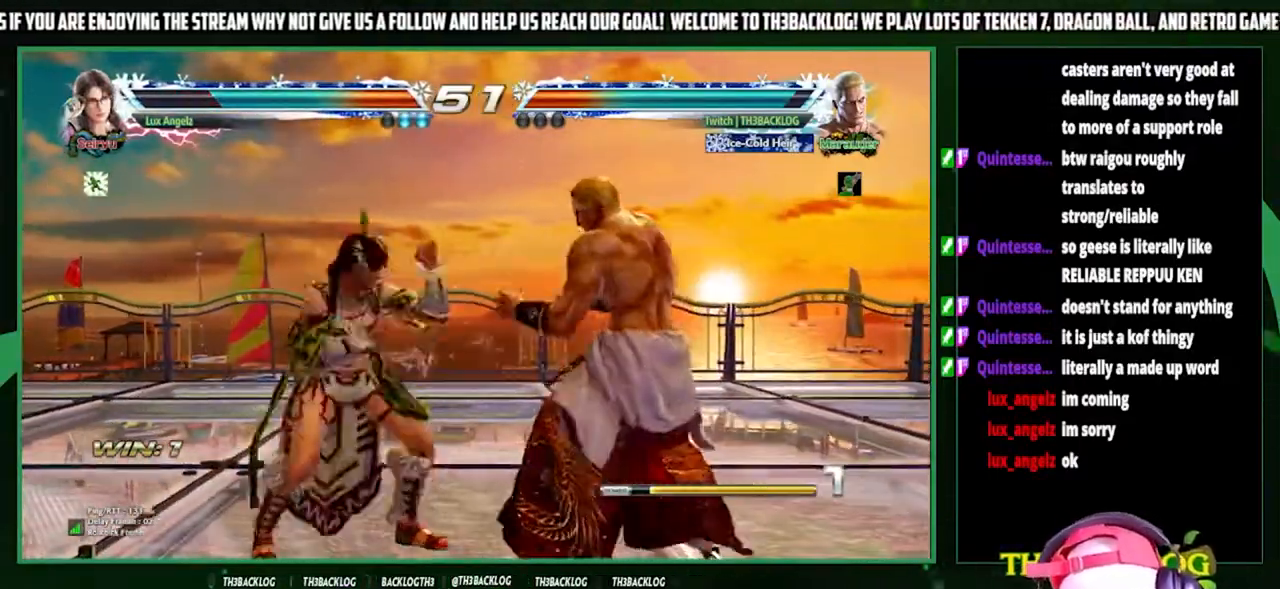
{"buttons": [], "left_stick": "right", "events": [[33, "SQUARE", "up"], [100, "left_stick", "center"], [233, "left_stick", "right"]]}
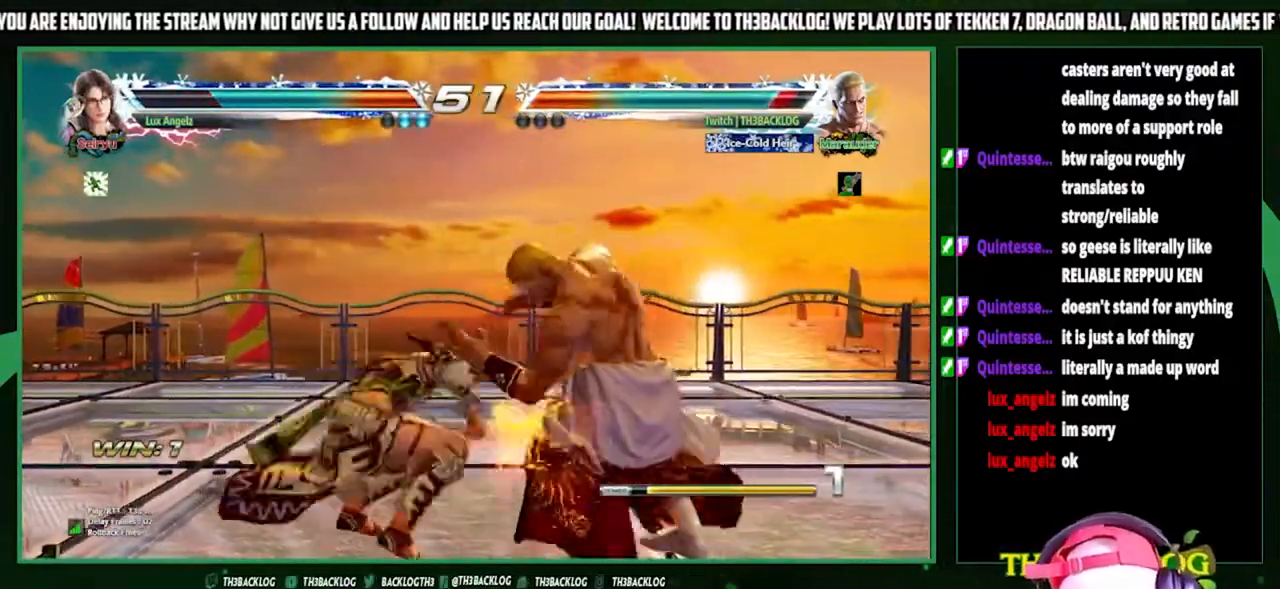
{"buttons": [], "left_stick": "right", "events": []}
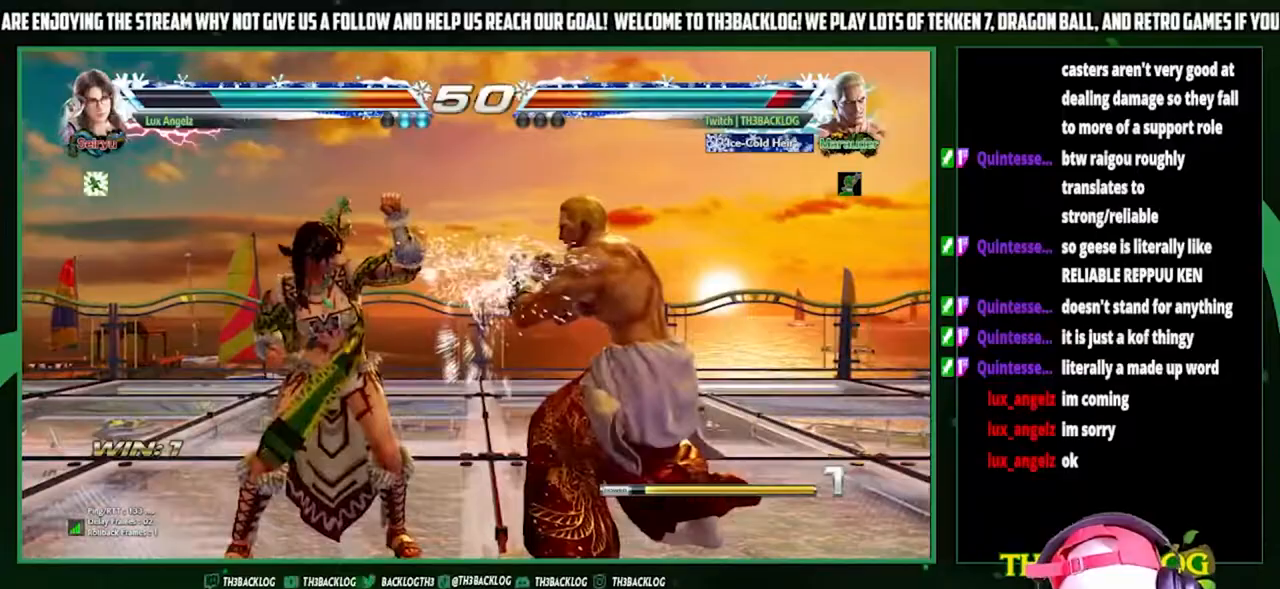
{"buttons": [], "left_stick": "center", "events": [[67, "SQUARE", "down"], [167, "SQUARE", "up"], [167, "TRIANGLE", "down"], [267, "TRIANGLE", "up"], [367, "left_stick", "center"]]}
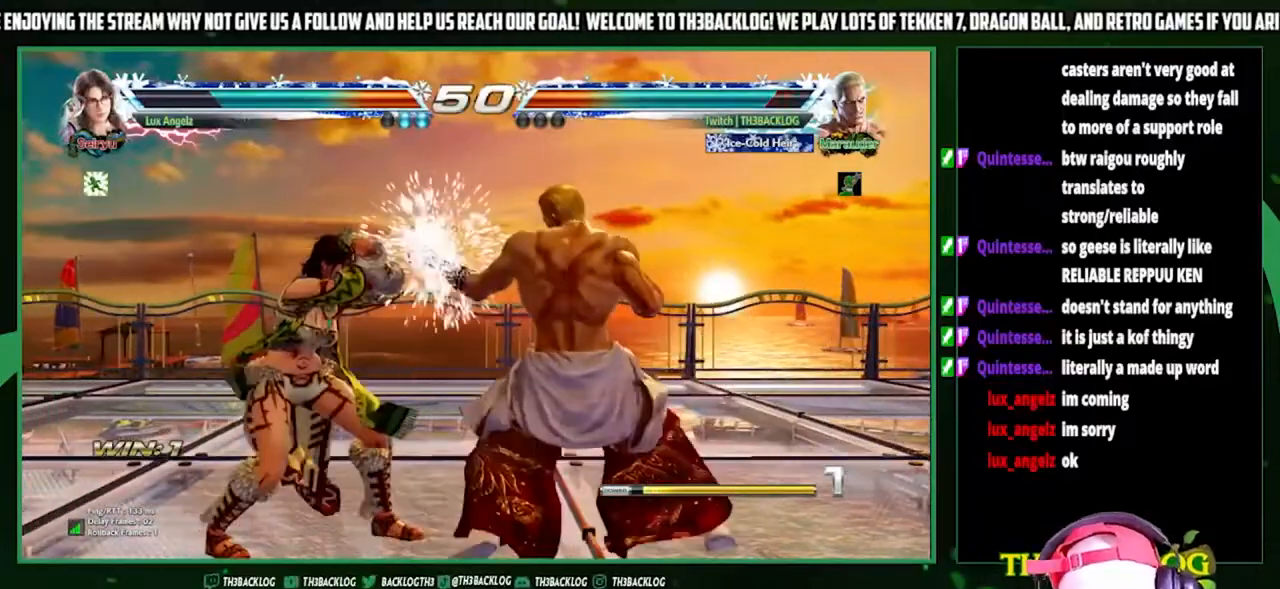
{"buttons": [], "left_stick": "center", "events": []}
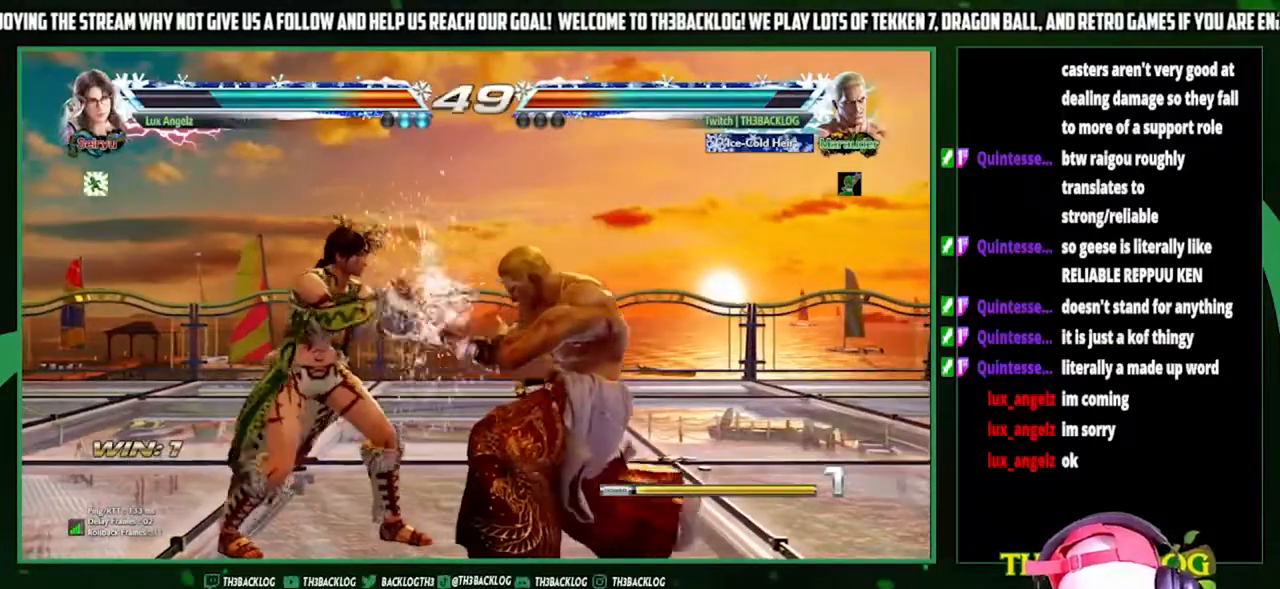
{"buttons": [], "left_stick": "right", "events": [[33, "left_stick", "right"]]}
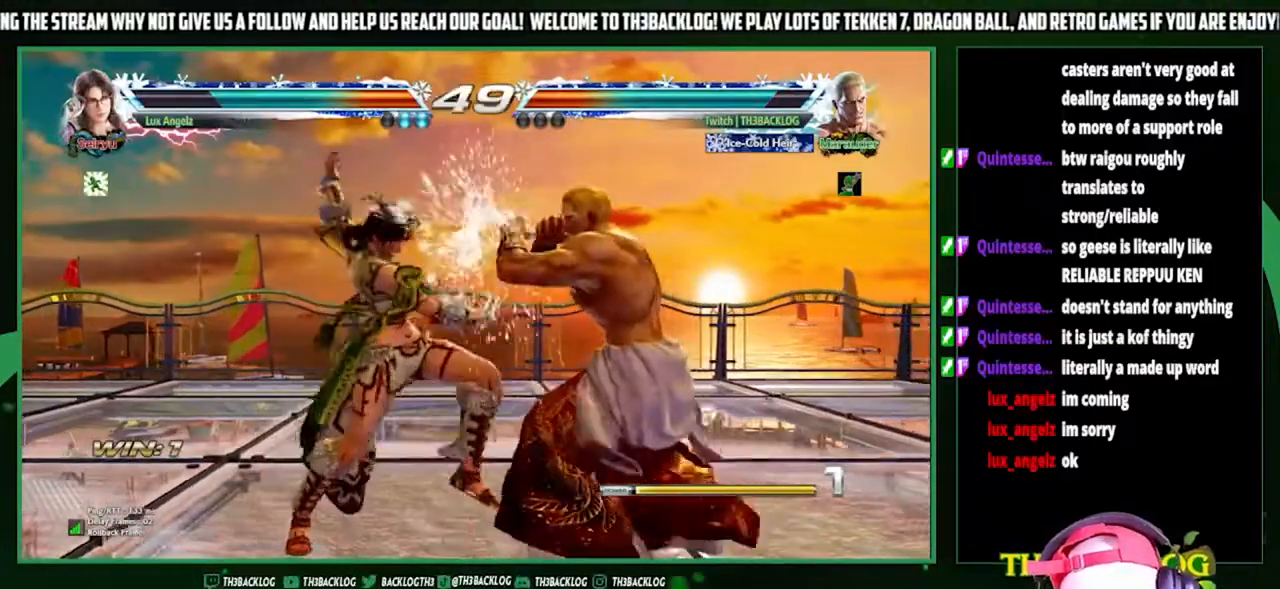
{"buttons": ["TRIANGLE"], "left_stick": "right", "events": [[367, "SQUARE", "down"], [467, "SQUARE", "up"], [467, "TRIANGLE", "down"]]}
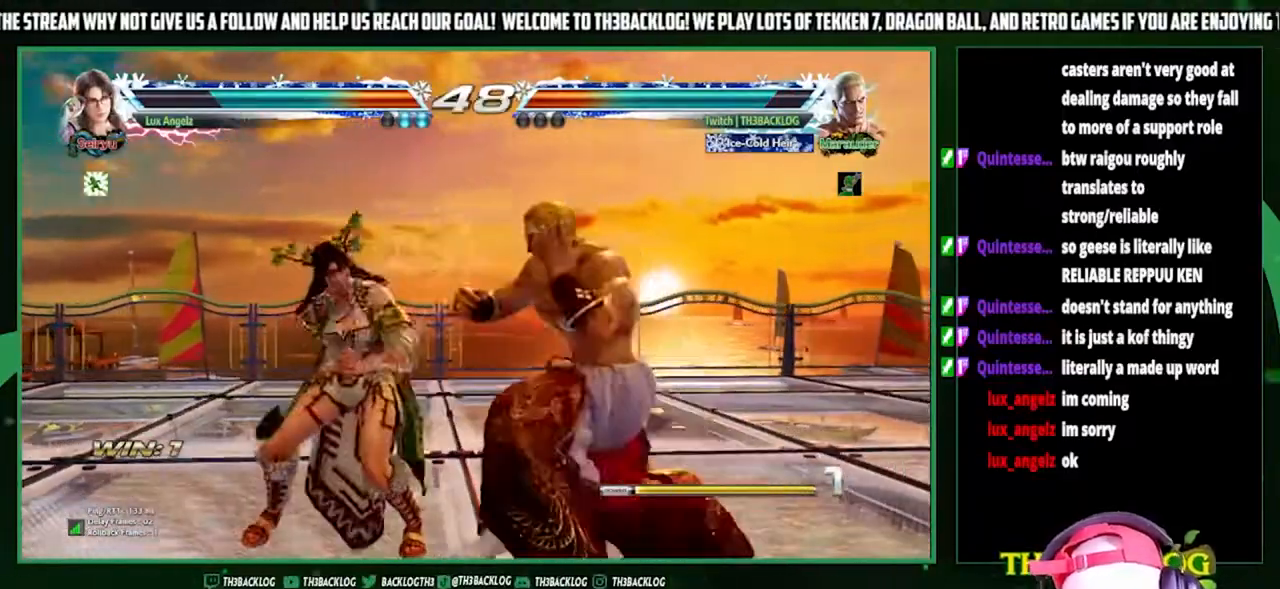
{"buttons": [], "left_stick": "center", "events": [[67, "TRIANGLE", "up"], [133, "left_stick", "center"]]}
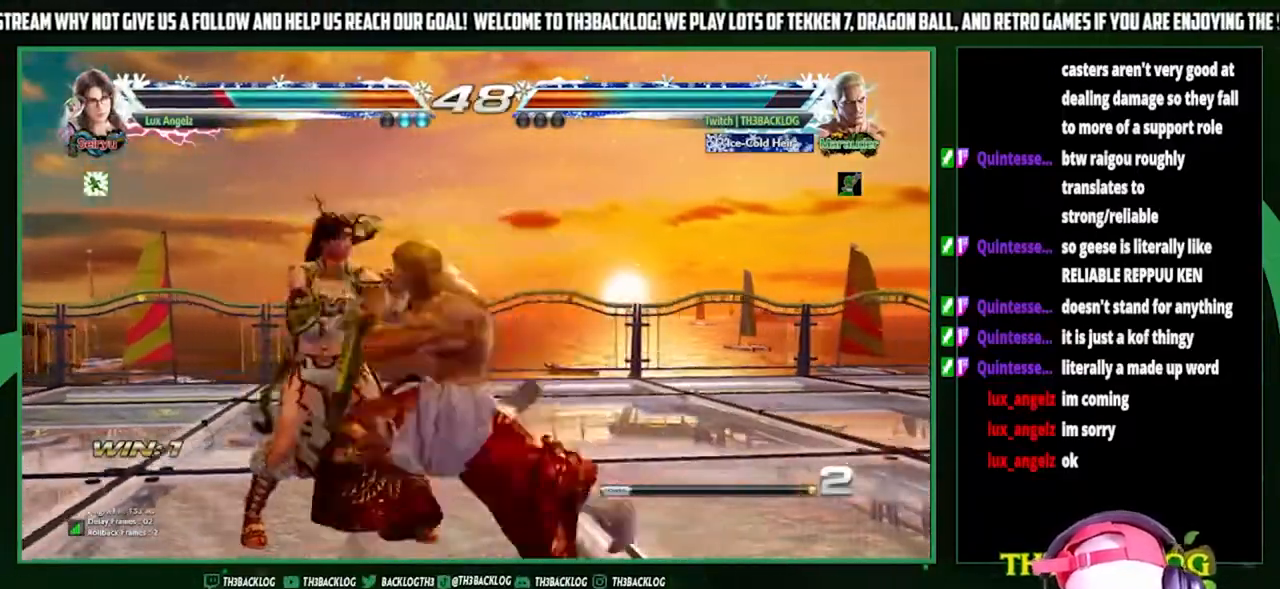
{"buttons": [], "left_stick": "down", "events": [[367, "left_stick", "down"], [433, "CIRCLE", "down"], [500, "CIRCLE", "up"]]}
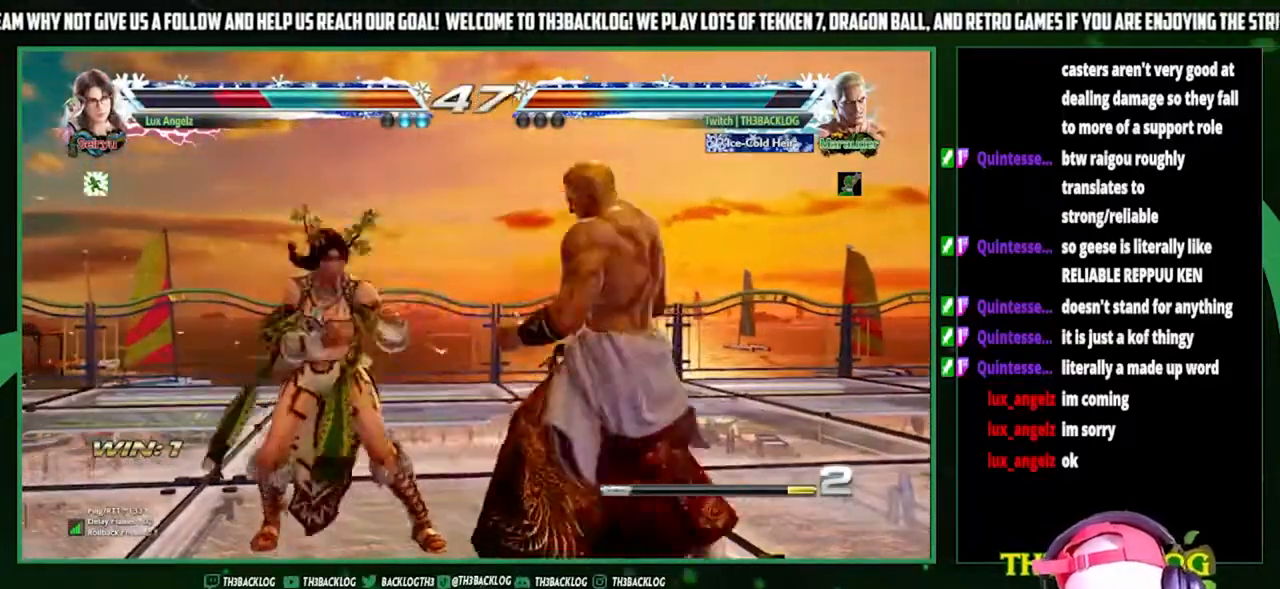
{"buttons": [], "left_stick": "center", "events": [[33, "left_stick", "center"], [100, "left_stick", "left"], [133, "CROSS", "down"], [200, "CROSS", "up"], [200, "left_stick", "center"]]}
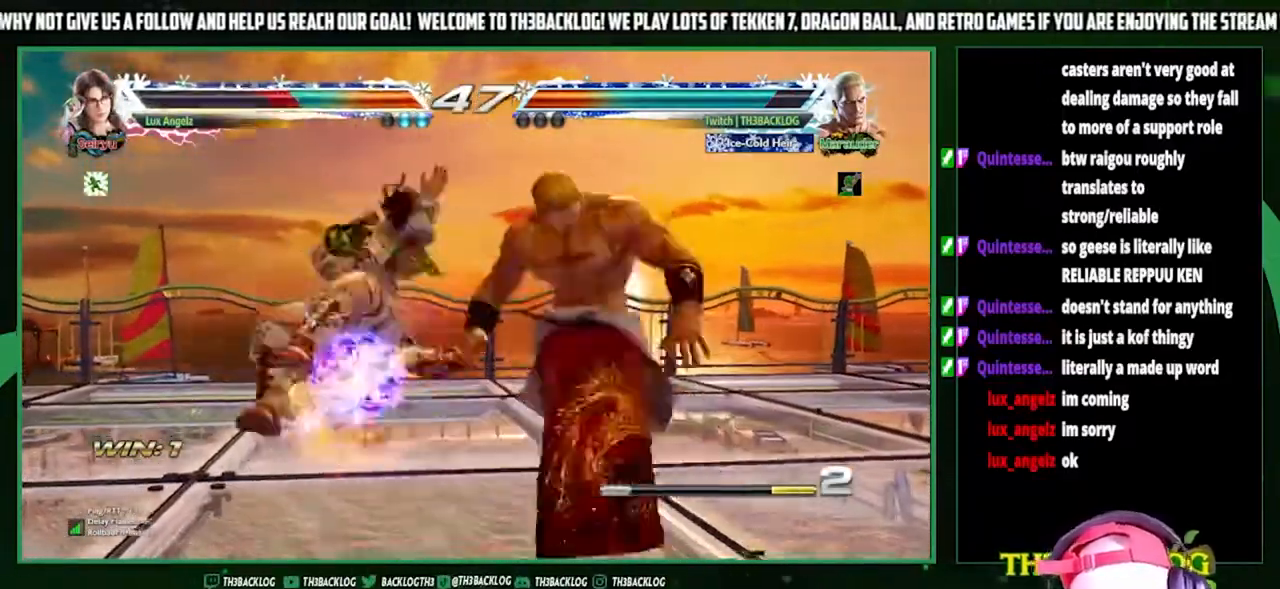
{"buttons": [], "left_stick": "down", "events": [[500, "left_stick", "down"]]}
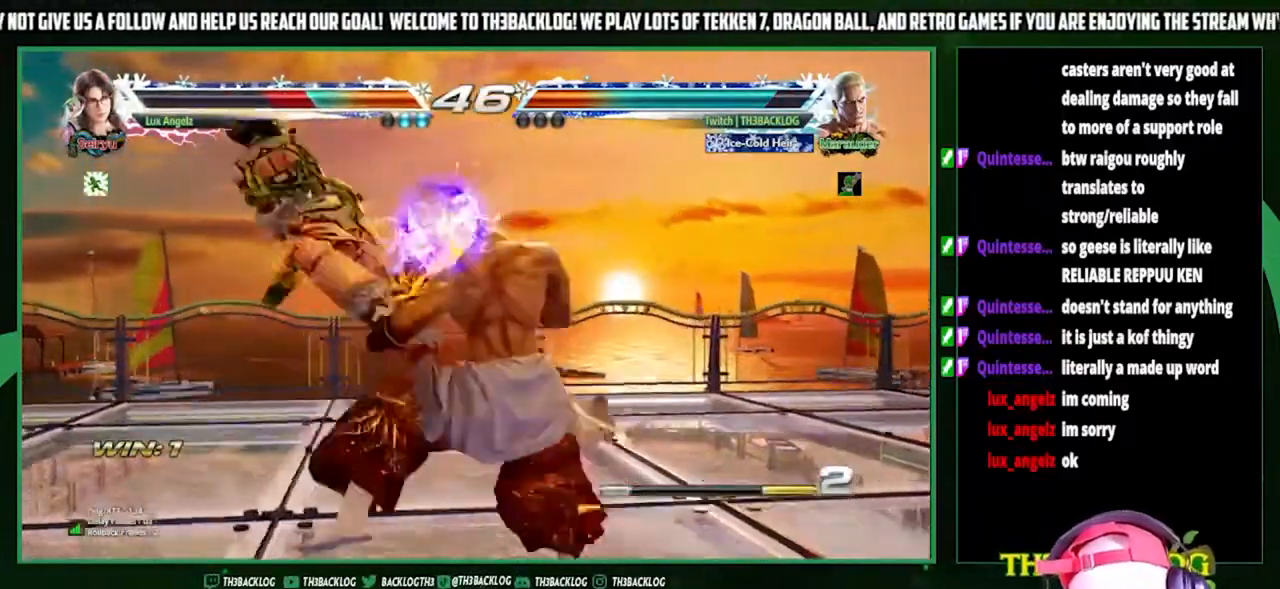
{"buttons": [], "left_stick": "left", "events": [[133, "CIRCLE", "down"], [167, "CIRCLE", "up"], [200, "left_stick", "left"], [300, "SQUARE", "down"], [333, "left_stick", "center"], [367, "SQUARE", "up"], [467, "left_stick", "left"]]}
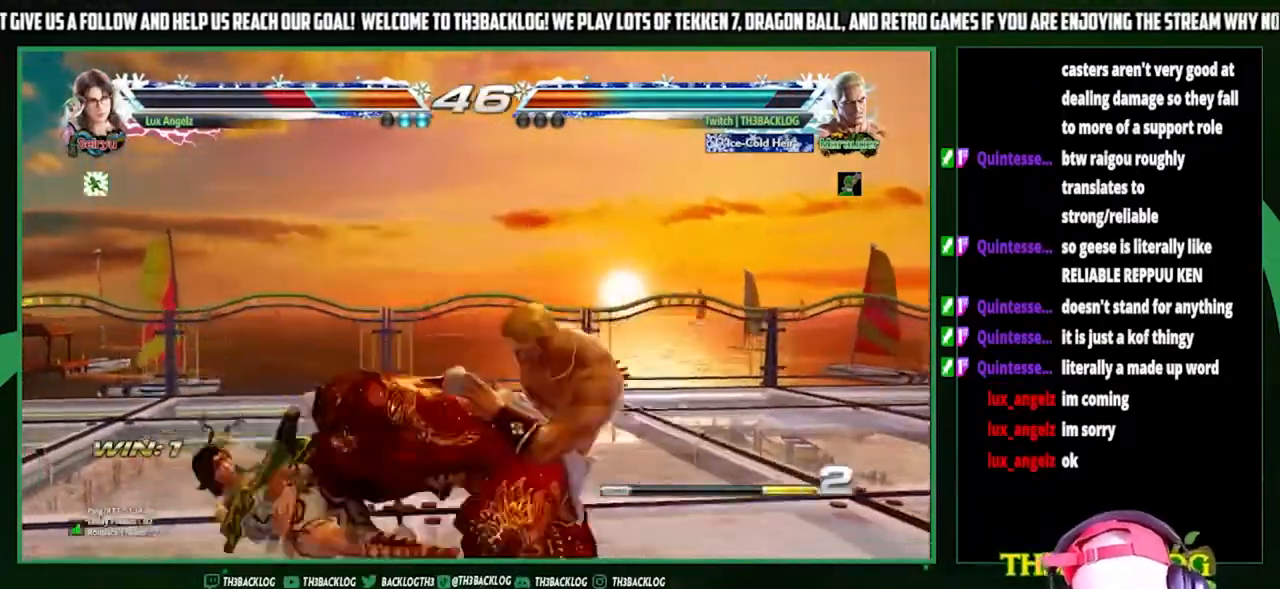
{"buttons": [], "left_stick": "center", "events": [[167, "left_stick", "down"], [267, "CROSS", "down"], [267, "left_stick", "right"], [367, "CROSS", "up"], [367, "left_stick", "up"], [433, "left_stick", "center"]]}
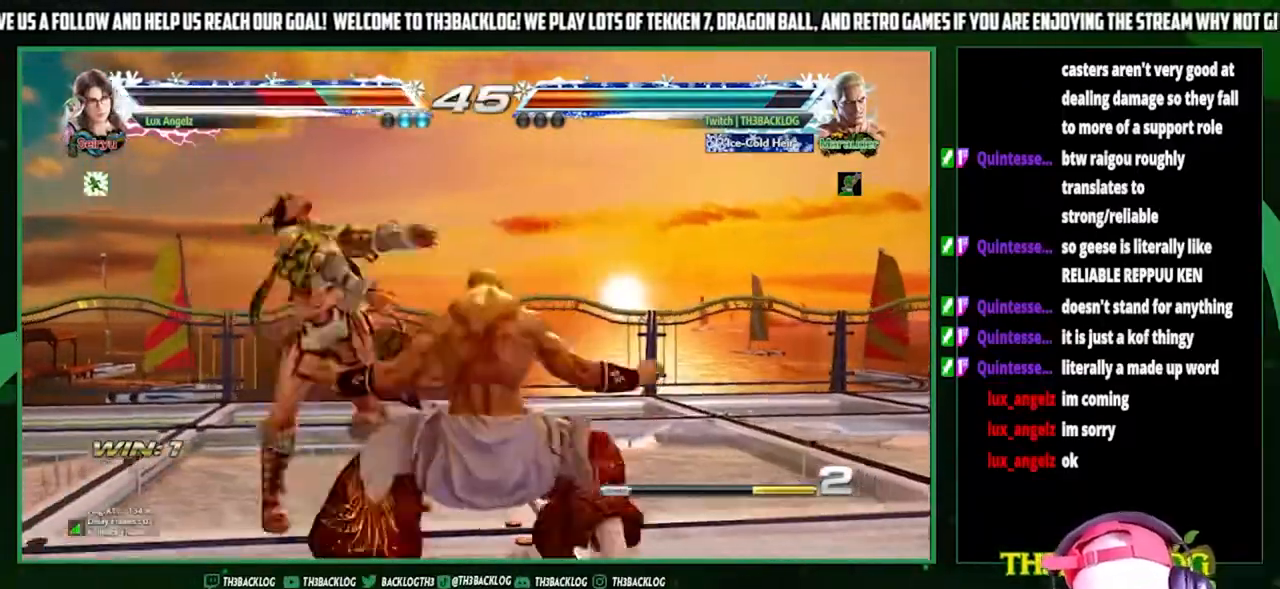
{"buttons": ["CROSS", "TRIANGLE"], "left_stick": "center", "events": [[67, "left_stick", "right"], [100, "CROSS", "down"], [133, "CROSS", "up"], [300, "left_stick", "center"], [467, "CROSS", "down"], [467, "TRIANGLE", "down"]]}
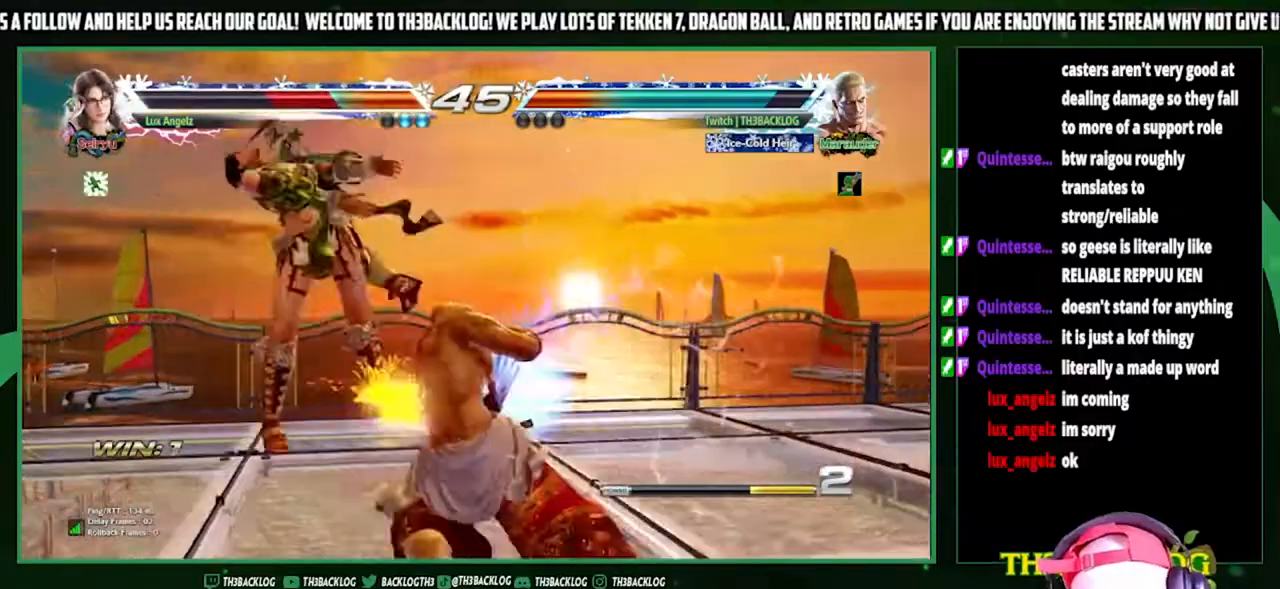
{"buttons": [], "left_stick": "center", "events": [[33, "CROSS", "up"], [33, "TRIANGLE", "up"], [167, "CROSS", "down"], [167, "SQUARE", "down"], [167, "TRIANGLE", "down"], [267, "CROSS", "up"], [267, "SQUARE", "up"], [267, "TRIANGLE", "up"]]}
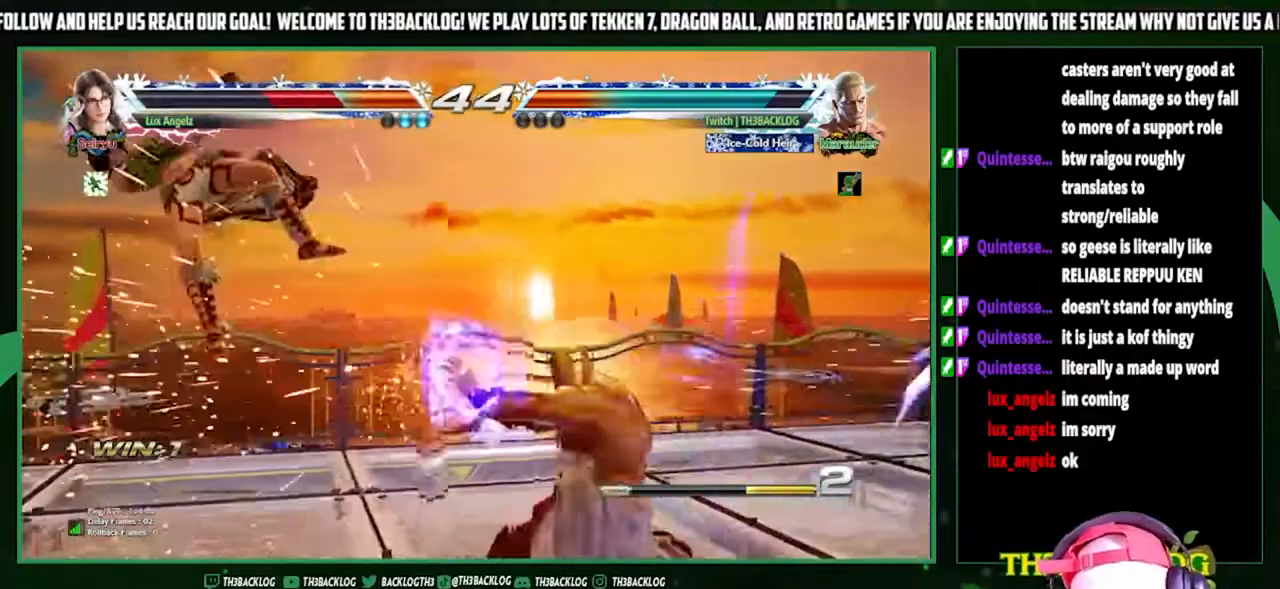
{"buttons": [], "left_stick": "left", "events": [[267, "left_stick", "left"]]}
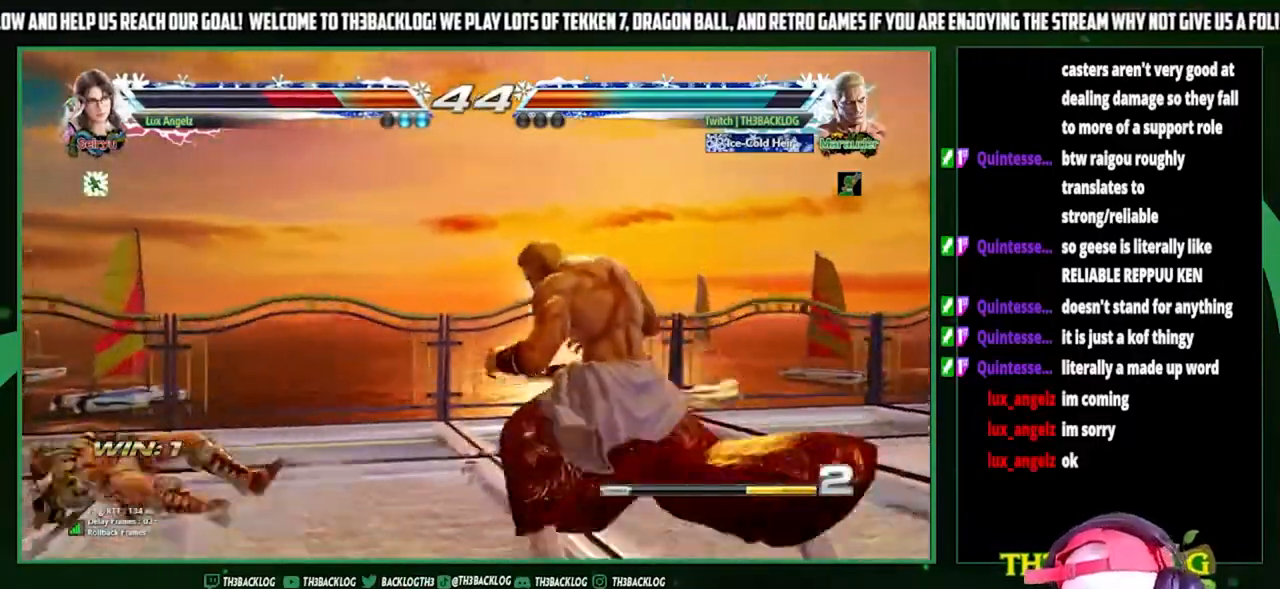
{"buttons": [], "left_stick": "center", "events": [[200, "SQUARE", "down"], [200, "TRIANGLE", "down"], [267, "left_stick", "center"], [300, "SQUARE", "up"], [300, "TRIANGLE", "up"]]}
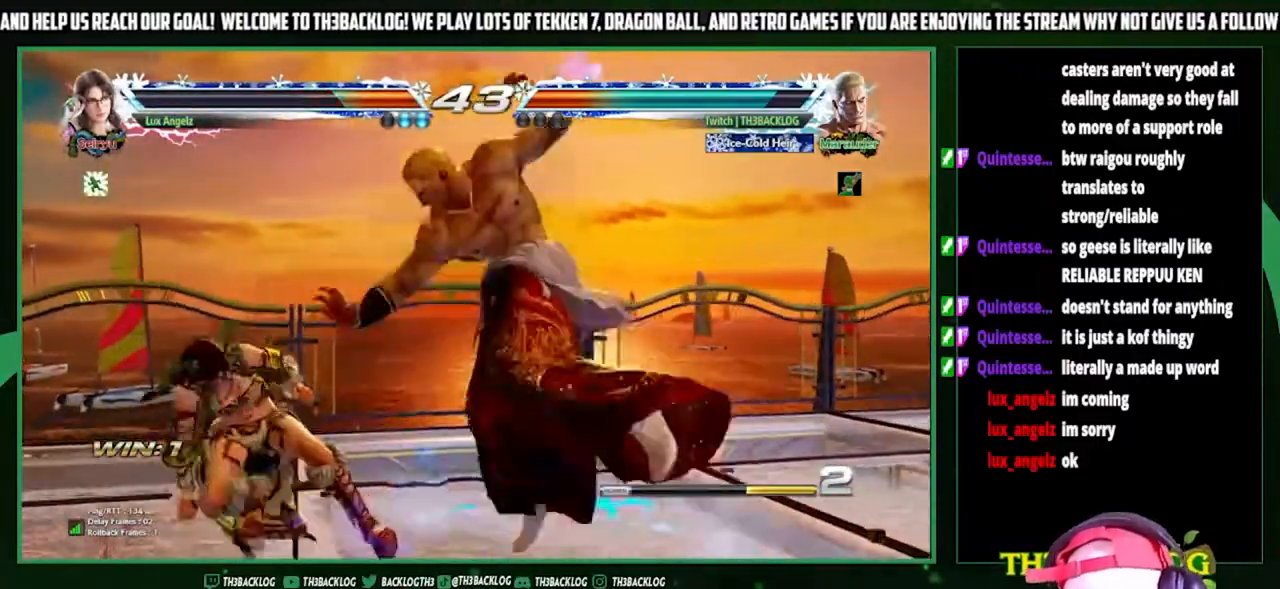
{"buttons": [], "left_stick": "center", "events": []}
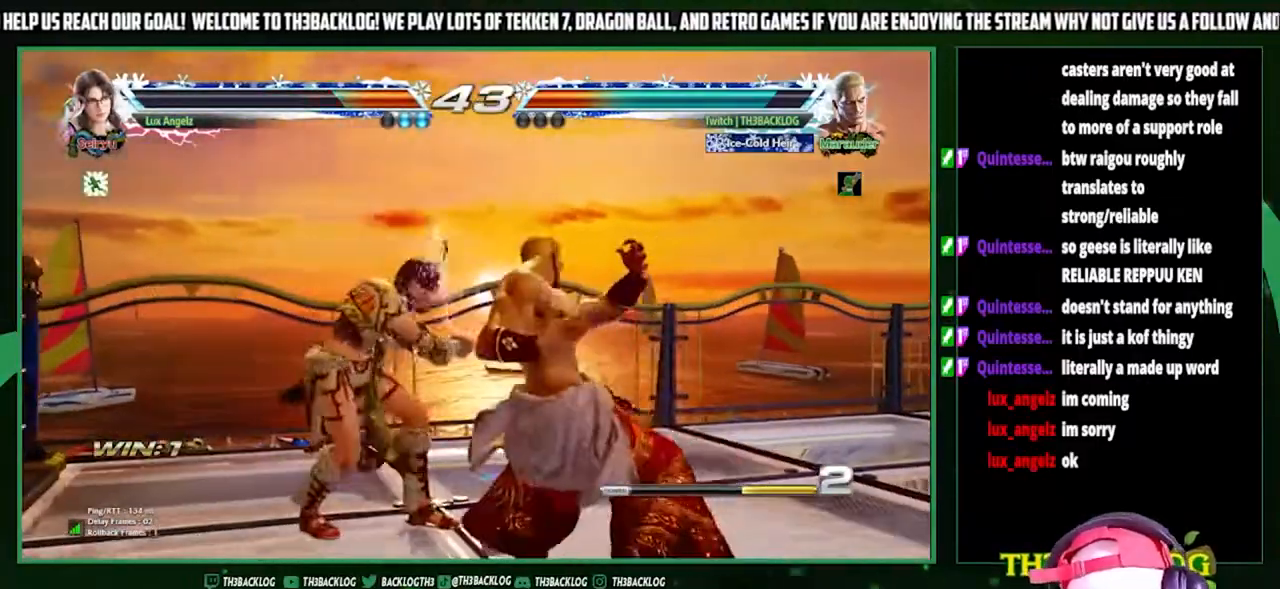
{"buttons": [], "left_stick": "down-right", "events": [[133, "SQUARE", "down"], [167, "left_stick", "down-right"], [200, "SQUARE", "up"], [300, "SQUARE", "down"], [400, "SQUARE", "up"]]}
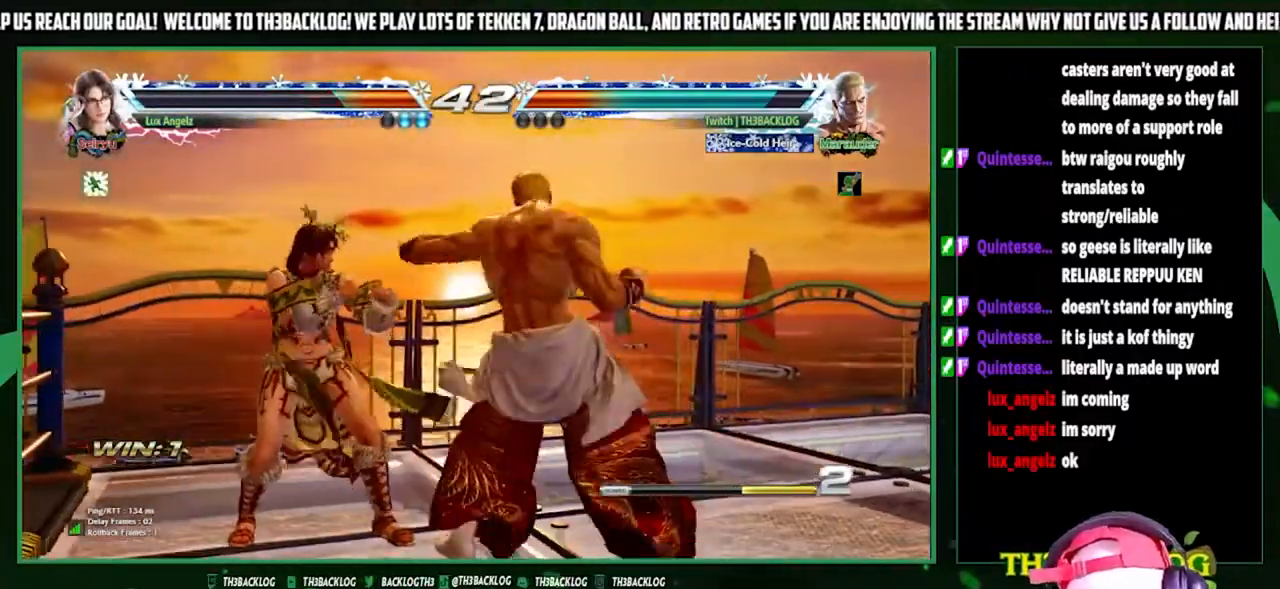
{"buttons": [], "left_stick": "center", "events": [[133, "CIRCLE", "down"], [200, "CIRCLE", "up"], [267, "CIRCLE", "down"], [333, "CIRCLE", "up"], [400, "left_stick", "left"], [467, "left_stick", "center"]]}
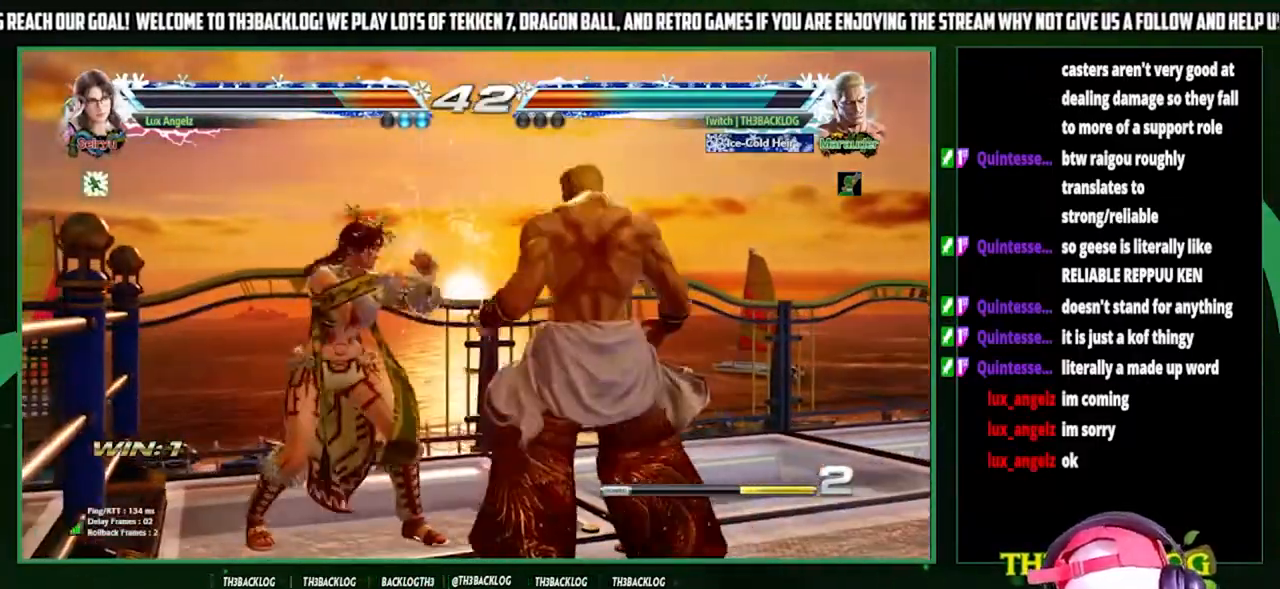
{"buttons": [], "left_stick": "center"}
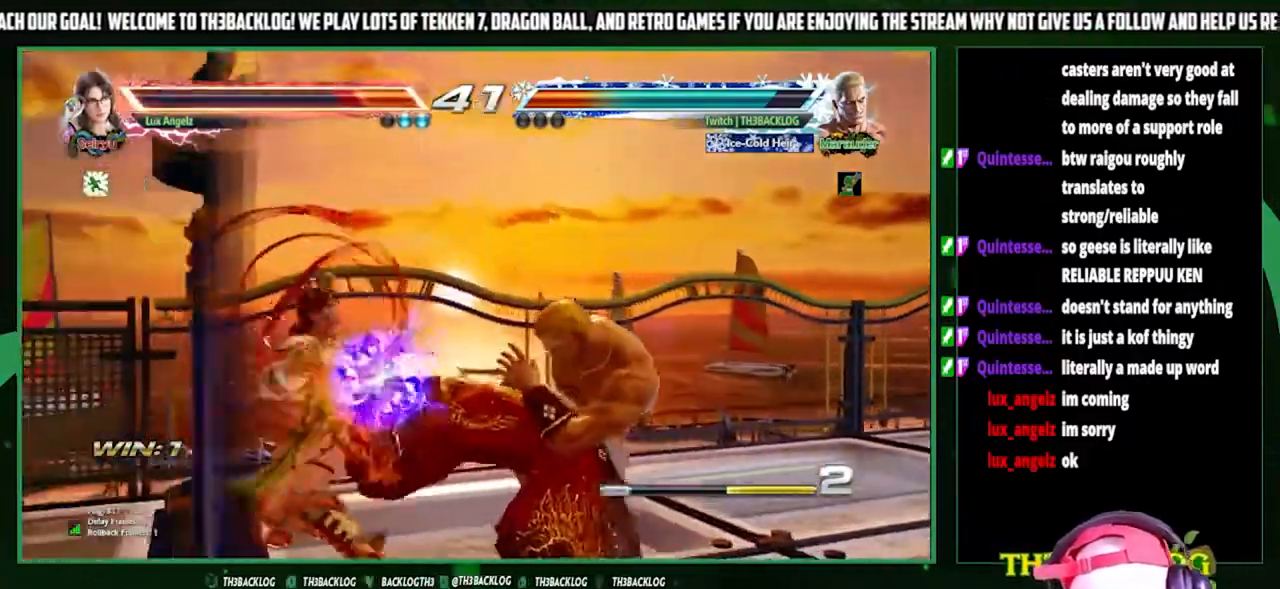
{"buttons": ["SQUARE"], "left_stick": "down-right", "events": [[333, "left_stick", "right"], [467, "SQUARE", "down"], [500, "left_stick", "down-right"]]}
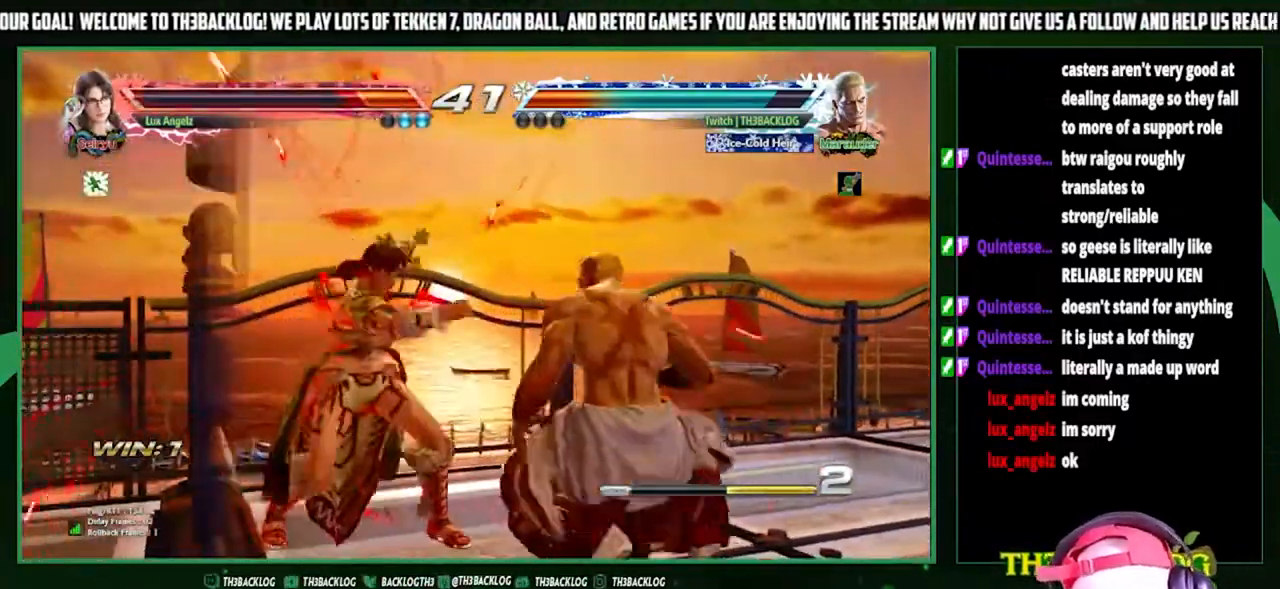
{"buttons": [], "left_stick": "center", "events": [[100, "SQUARE", "up"], [100, "TRIANGLE", "down"], [200, "left_stick", "center"], [233, "TRIANGLE", "up"], [300, "left_stick", "right"], [433, "left_stick", "center"]]}
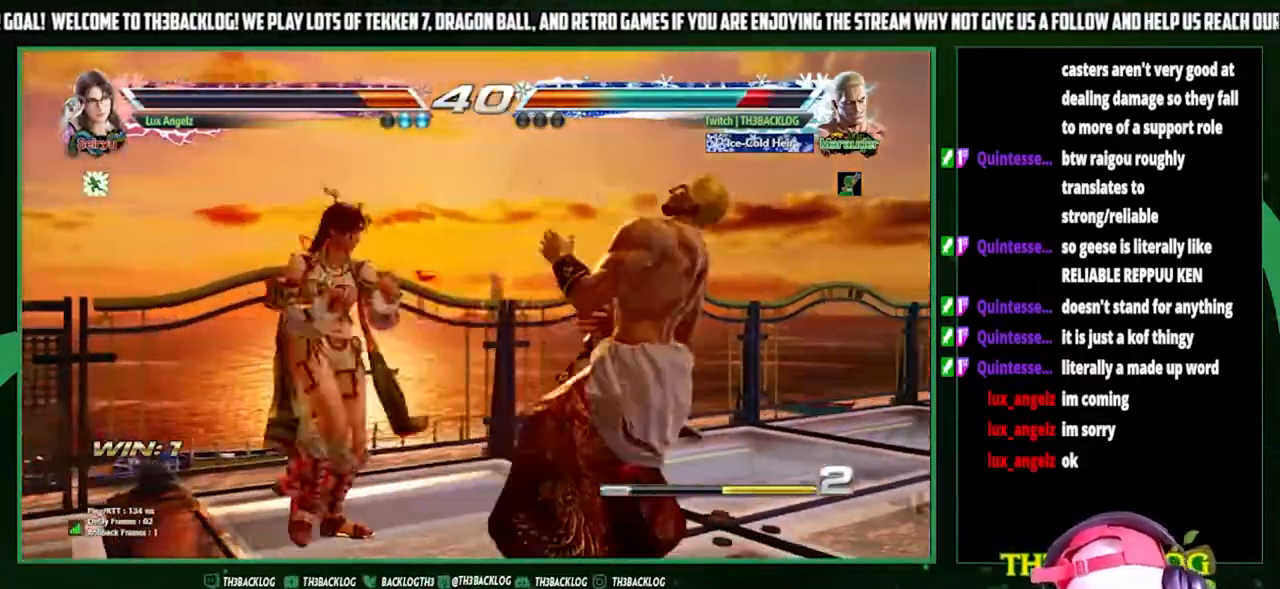
{"buttons": ["SQUARE", "TRIANGLE"], "left_stick": "right", "events": [[33, "left_stick", "right"], [467, "SQUARE", "down"], [500, "TRIANGLE", "down"]]}
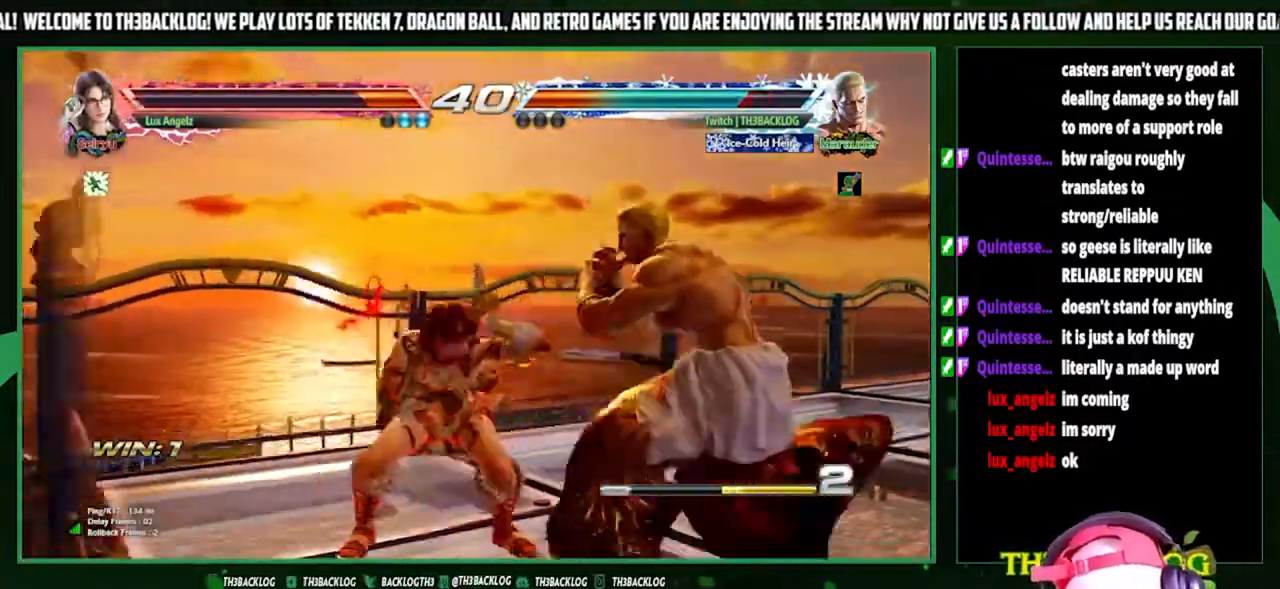
{"buttons": [], "left_stick": "right", "events": [[33, "TRIANGLE", "up"], [67, "SQUARE", "up"], [333, "SQUARE", "down"], [333, "TRIANGLE", "down"], [433, "SQUARE", "up"], [433, "TRIANGLE", "up"]]}
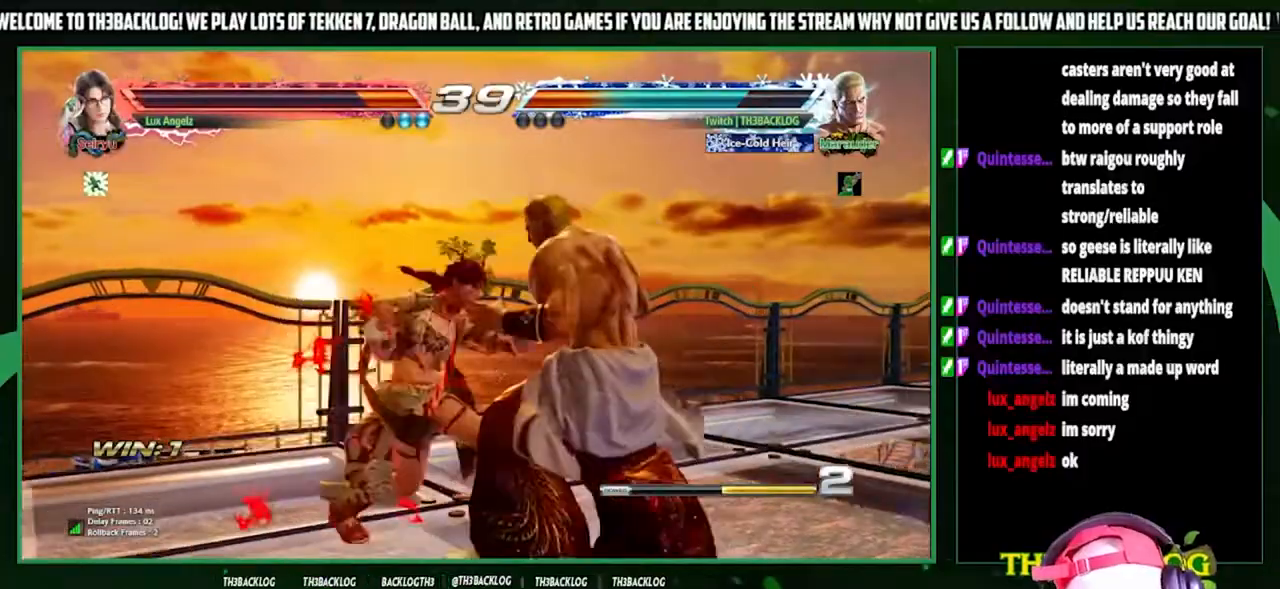
{"buttons": [], "left_stick": "right", "events": [[100, "left_stick", "center"], [167, "left_stick", "right"]]}
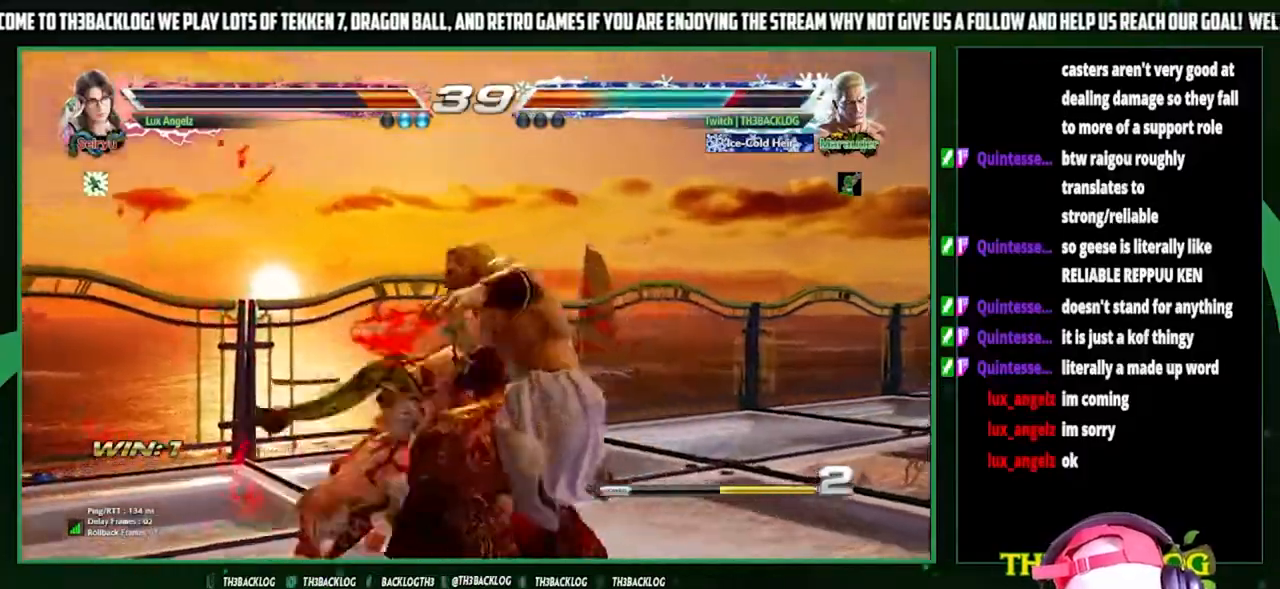
{"buttons": [], "left_stick": "center", "events": [[233, "left_stick", "center"]]}
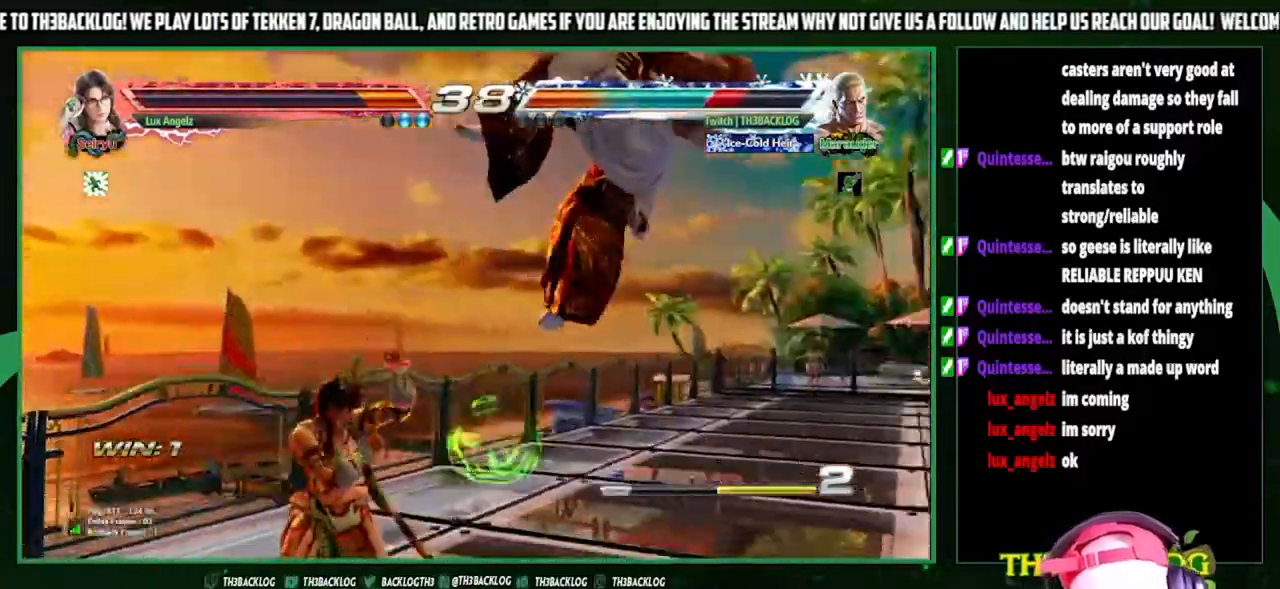
{"buttons": [], "left_stick": "right", "events": [[267, "left_stick", "right"], [333, "TRIANGLE", "down"], [367, "CROSS", "down"], [367, "SQUARE", "down"], [467, "CROSS", "up"], [467, "SQUARE", "up"], [467, "TRIANGLE", "up"]]}